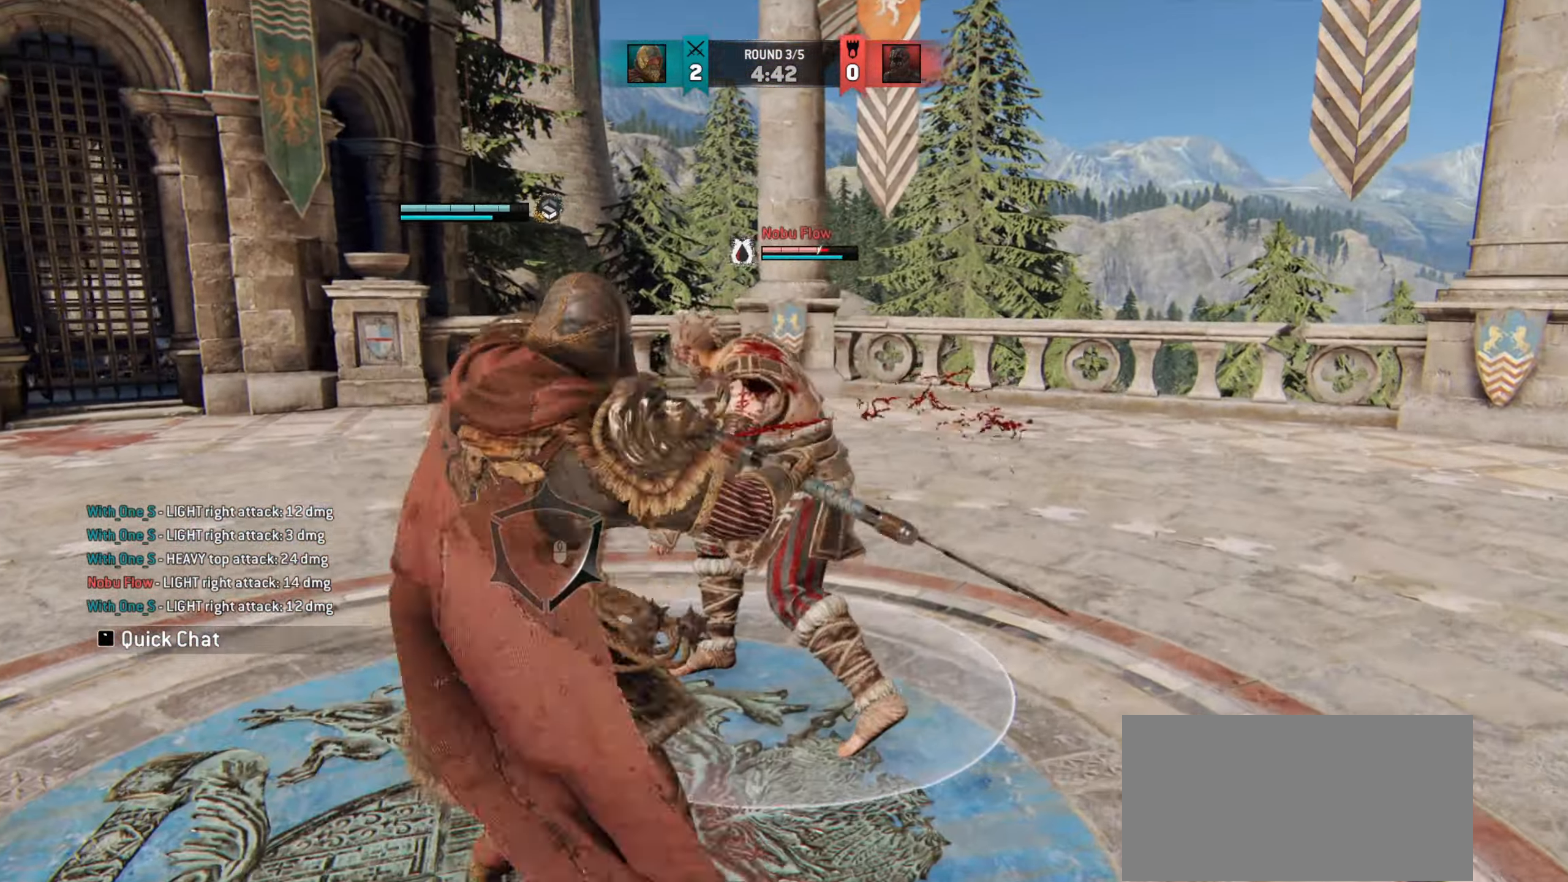
Gameplay with keyboard and mouse; each line is a JSON object with the keys and mouse buttons held at the frame after it. "events" lists presses ("down") and releases ("up") of "a", "ctrl", "d", "e", "q", "s", "shift", "space", "w", "mouse_left", "mouse_wheel", "mouse_right", "mouse_mb4" and "mouse_mb5" between this image and that frame as [ms after this image, input, new state], when the widget could be followed in between. "mouse_left", "mouse_wheel", "mouse_right", "mouse_mb4", "mouse_mb5" = the "left", "wheel", "right", "mb4", "mb5" buttons of the "mouse" list. No other keys are recorded. "wheel" means that the mouse wheel is clicked or scrolled. Mouse movement is not recorded.
{"keys": [], "mouse": [], "events": [[34, "w", "down"], [434, "w", "up"]]}
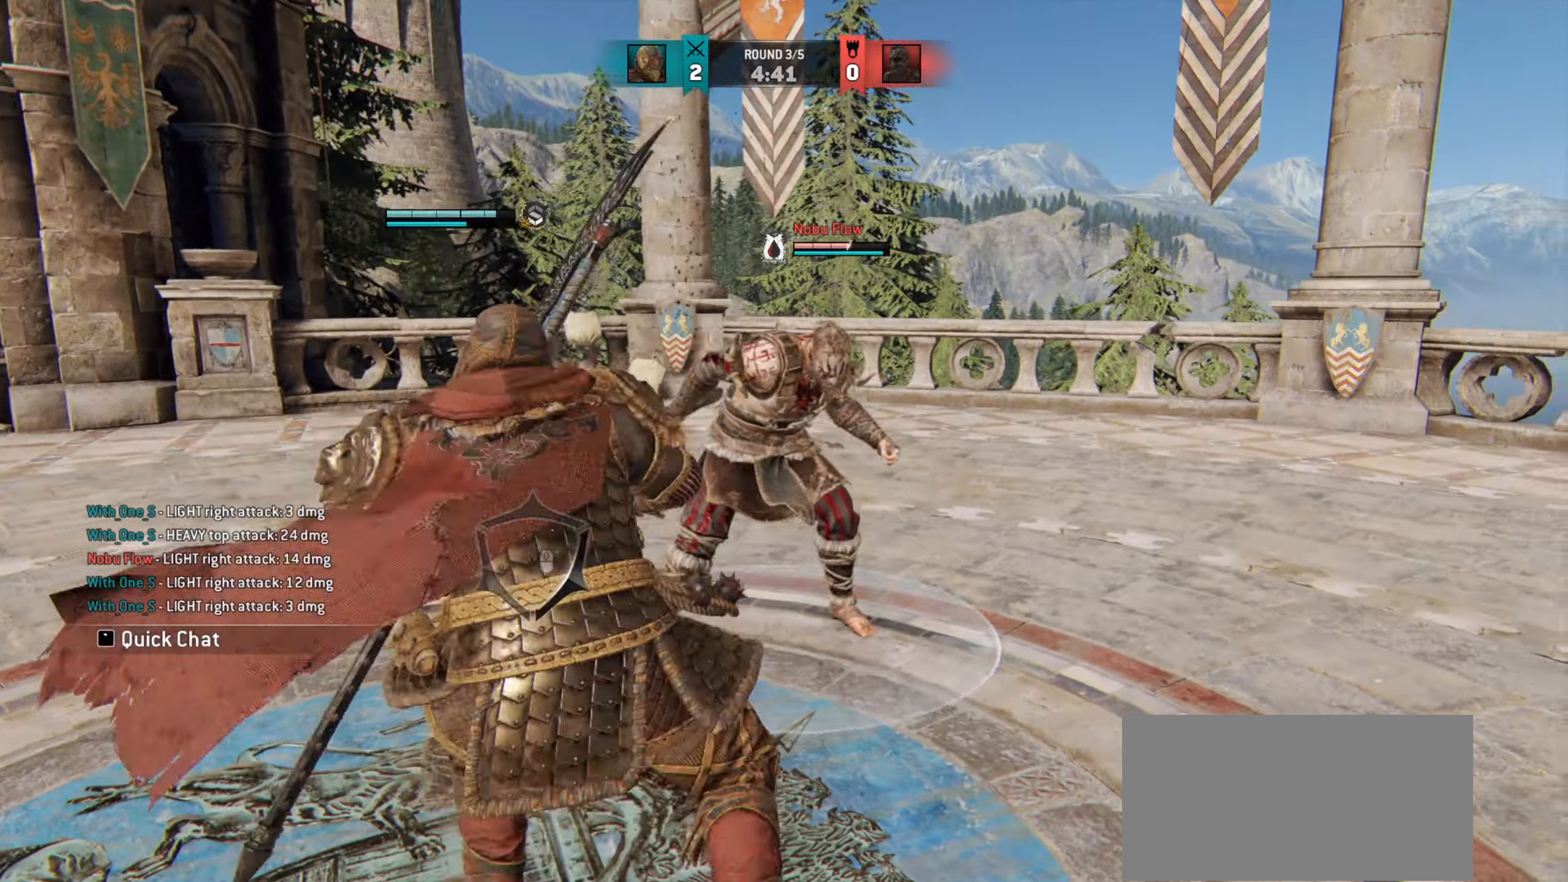
{"keys": ["a"], "mouse": [], "events": [[67, "e", "down"], [133, "e", "up"], [400, "a", "down"]]}
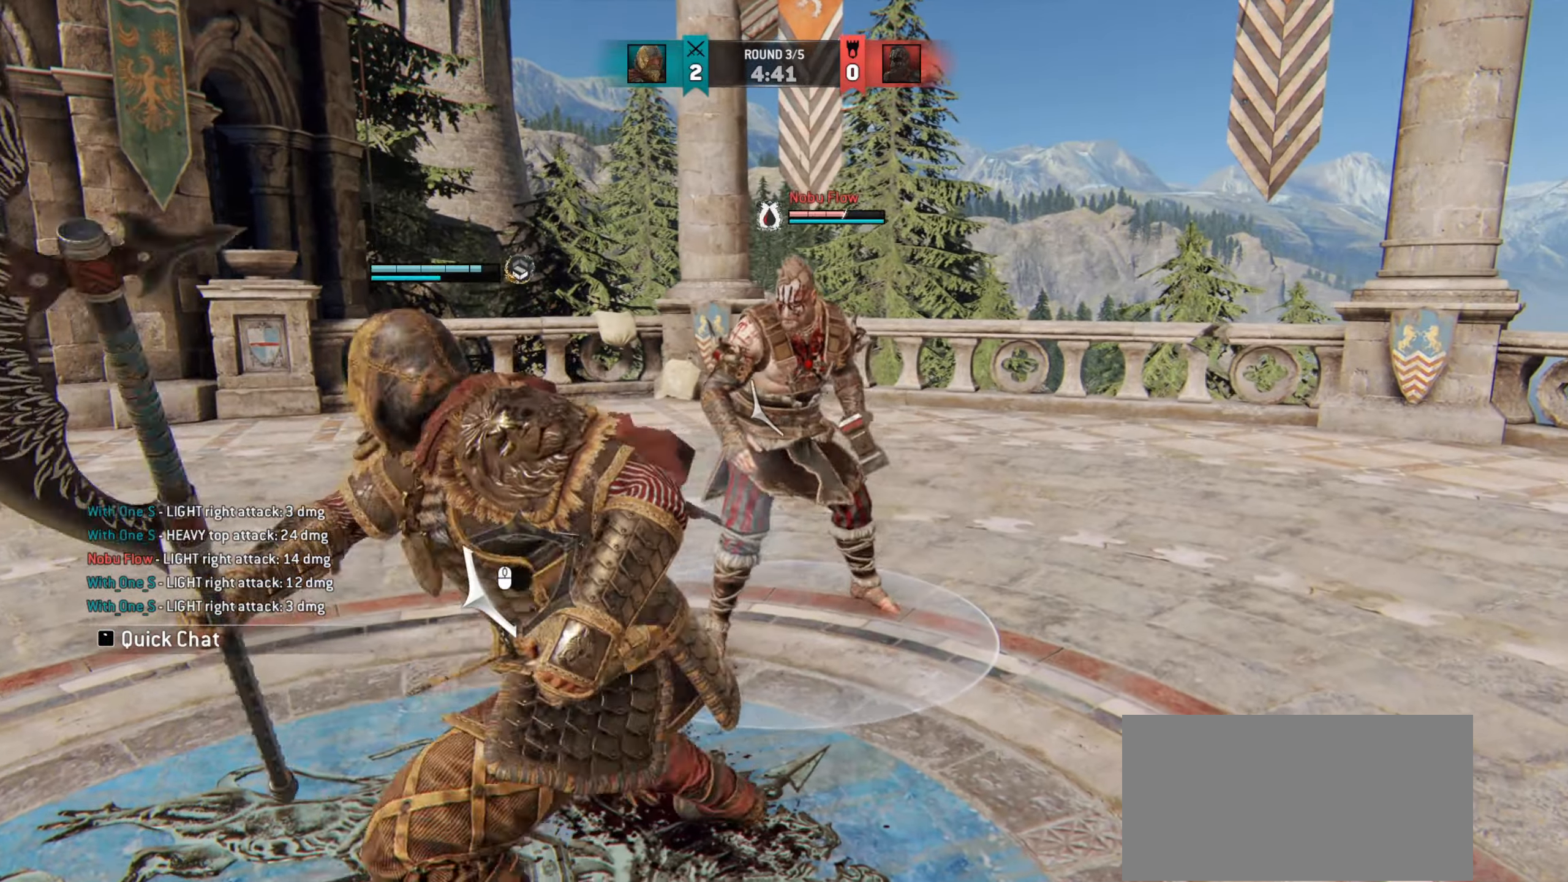
{"keys": ["a"], "mouse": [], "events": []}
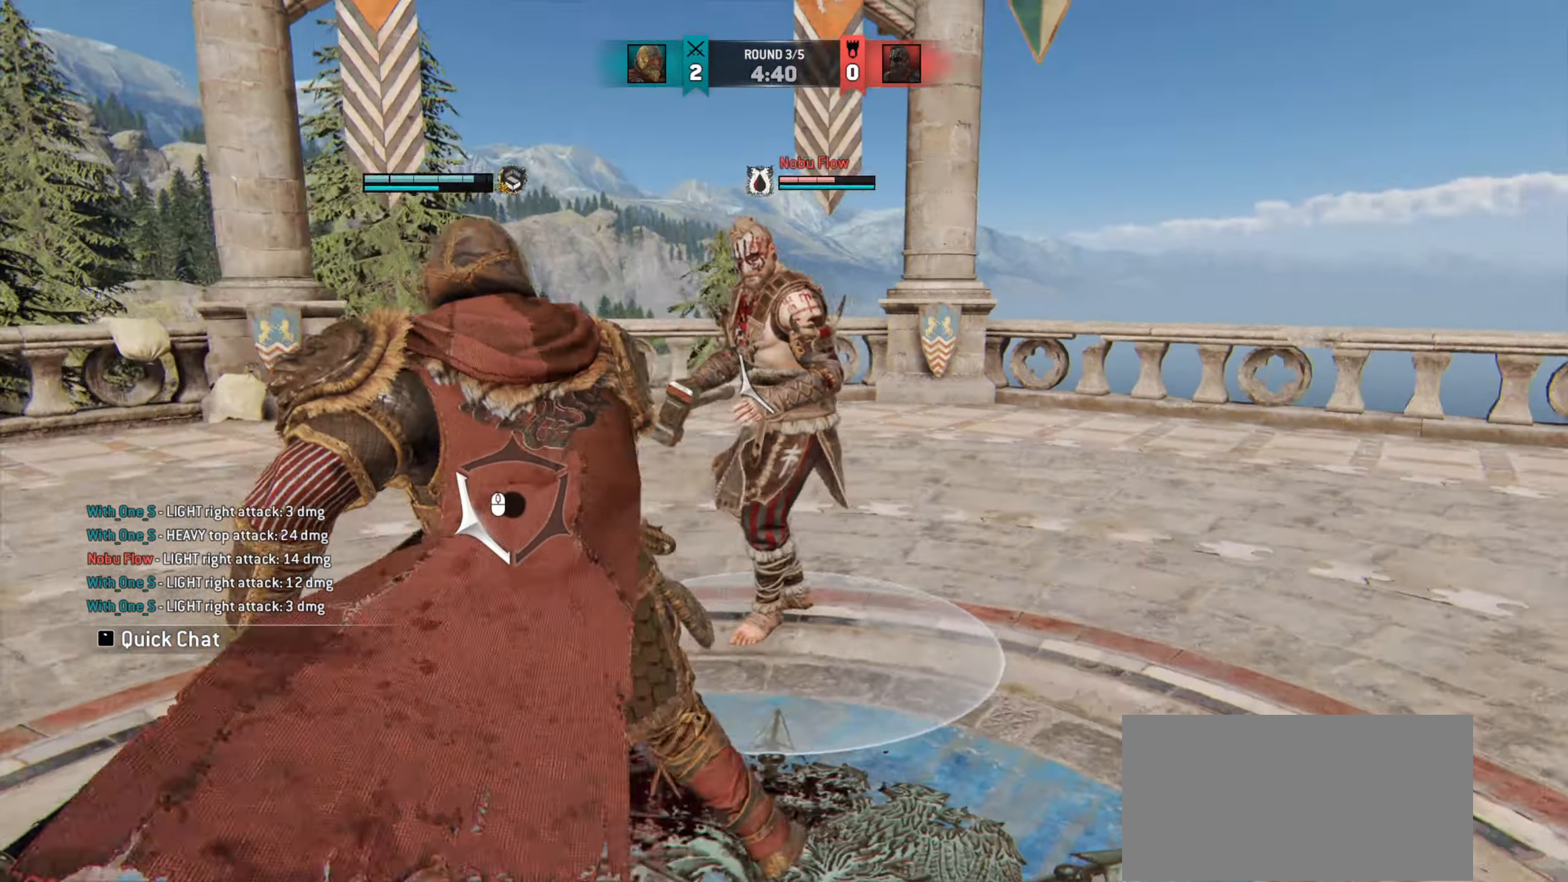
{"keys": ["d"], "mouse": [], "events": [[117, "w", "down"], [183, "a", "up"], [317, "d", "down"], [367, "w", "up"]]}
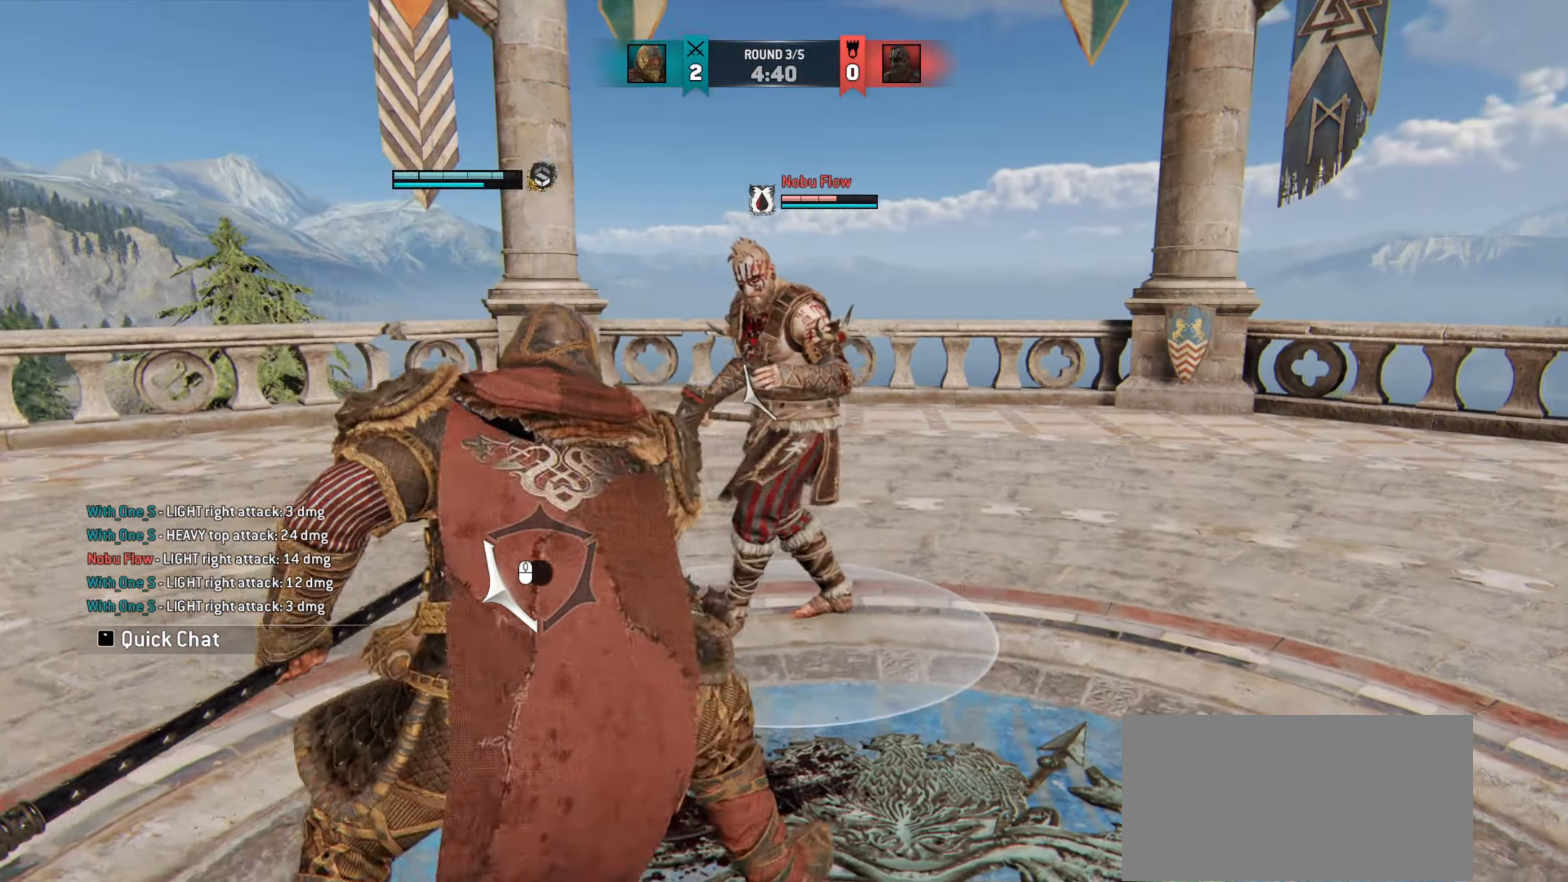
{"keys": ["d"], "mouse": [], "events": []}
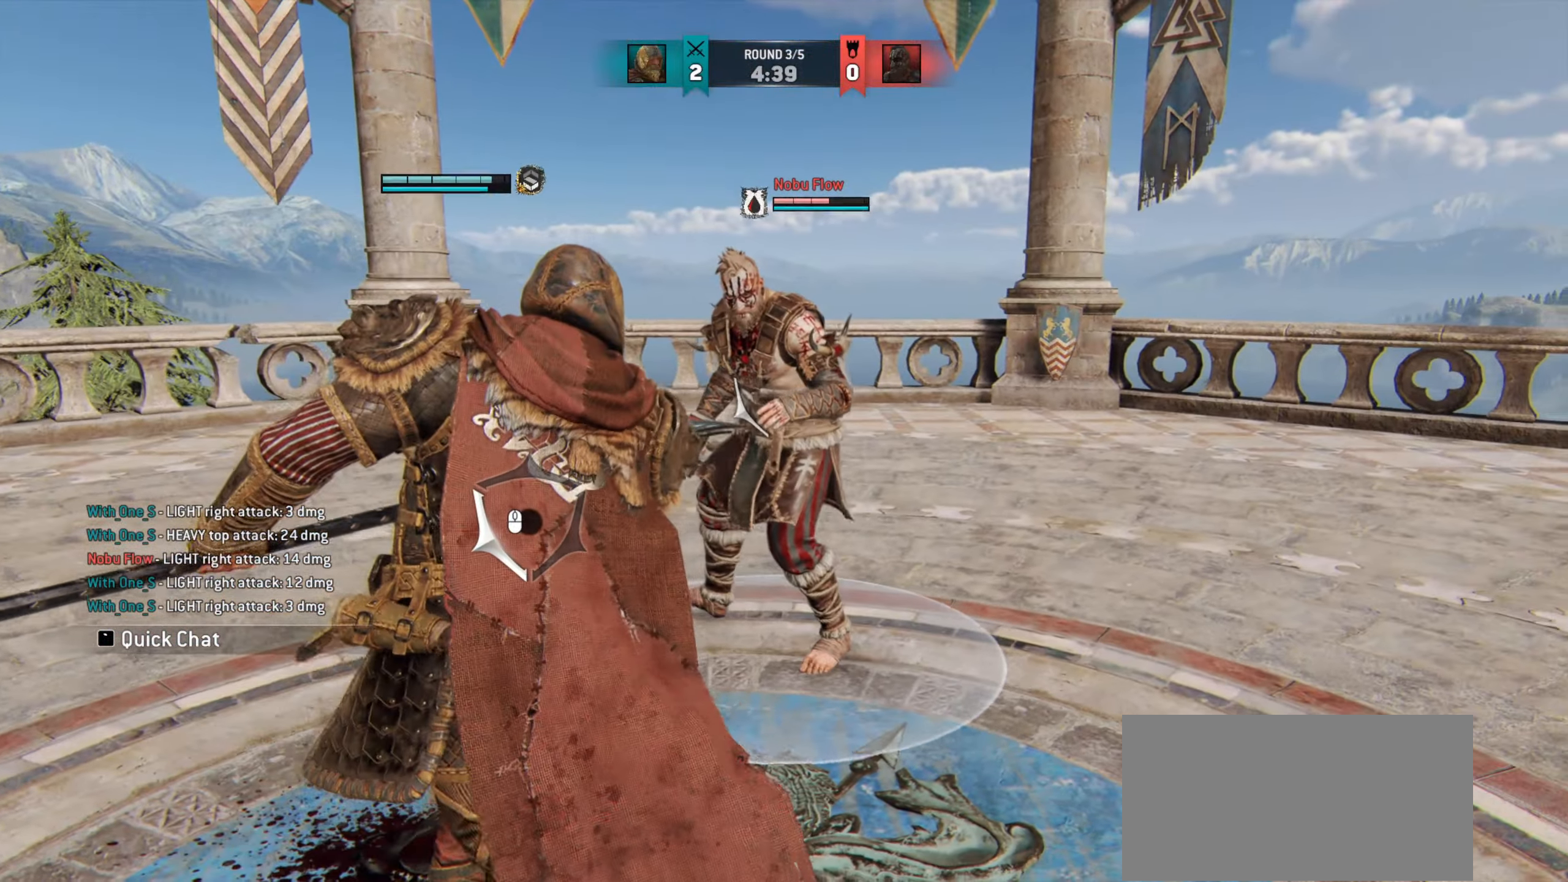
{"keys": ["d"], "mouse": [], "events": []}
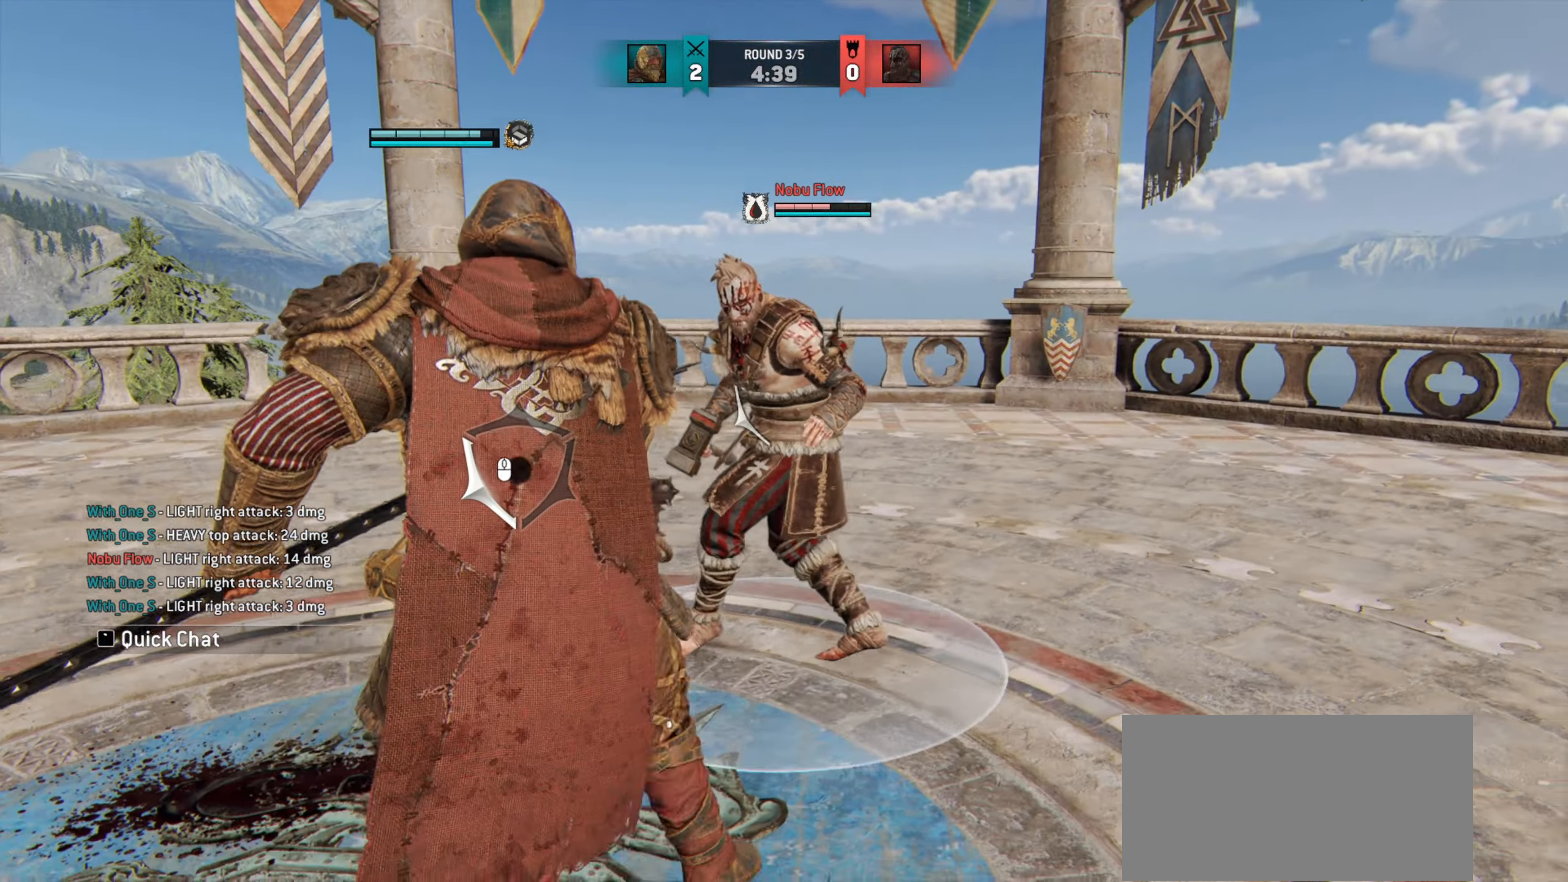
{"keys": ["d"], "mouse": [], "events": []}
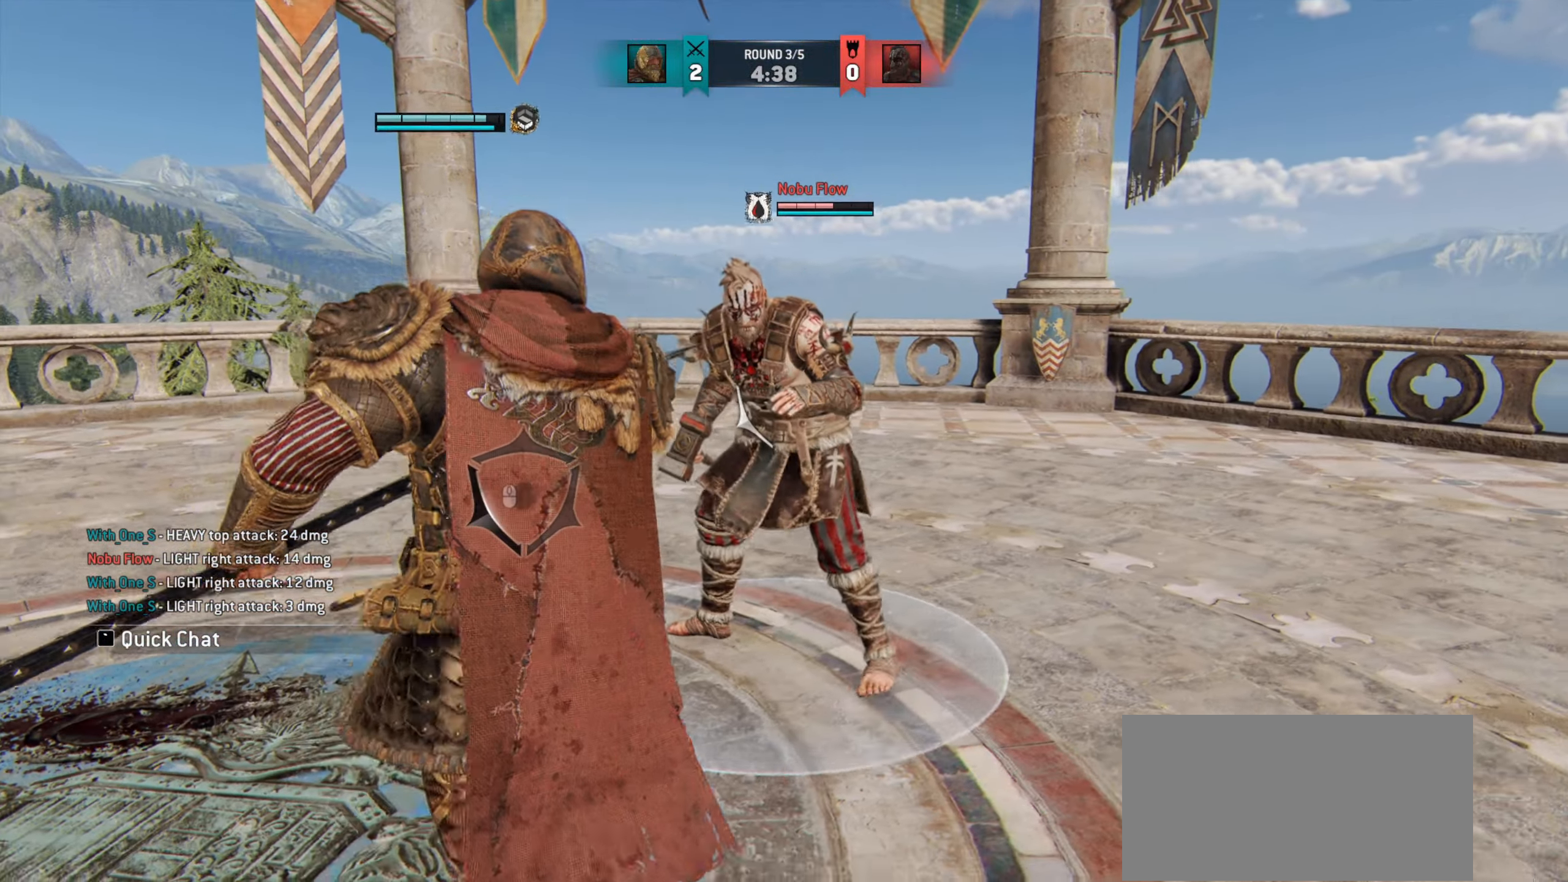
{"keys": [], "mouse": [], "events": [[400, "d", "up"]]}
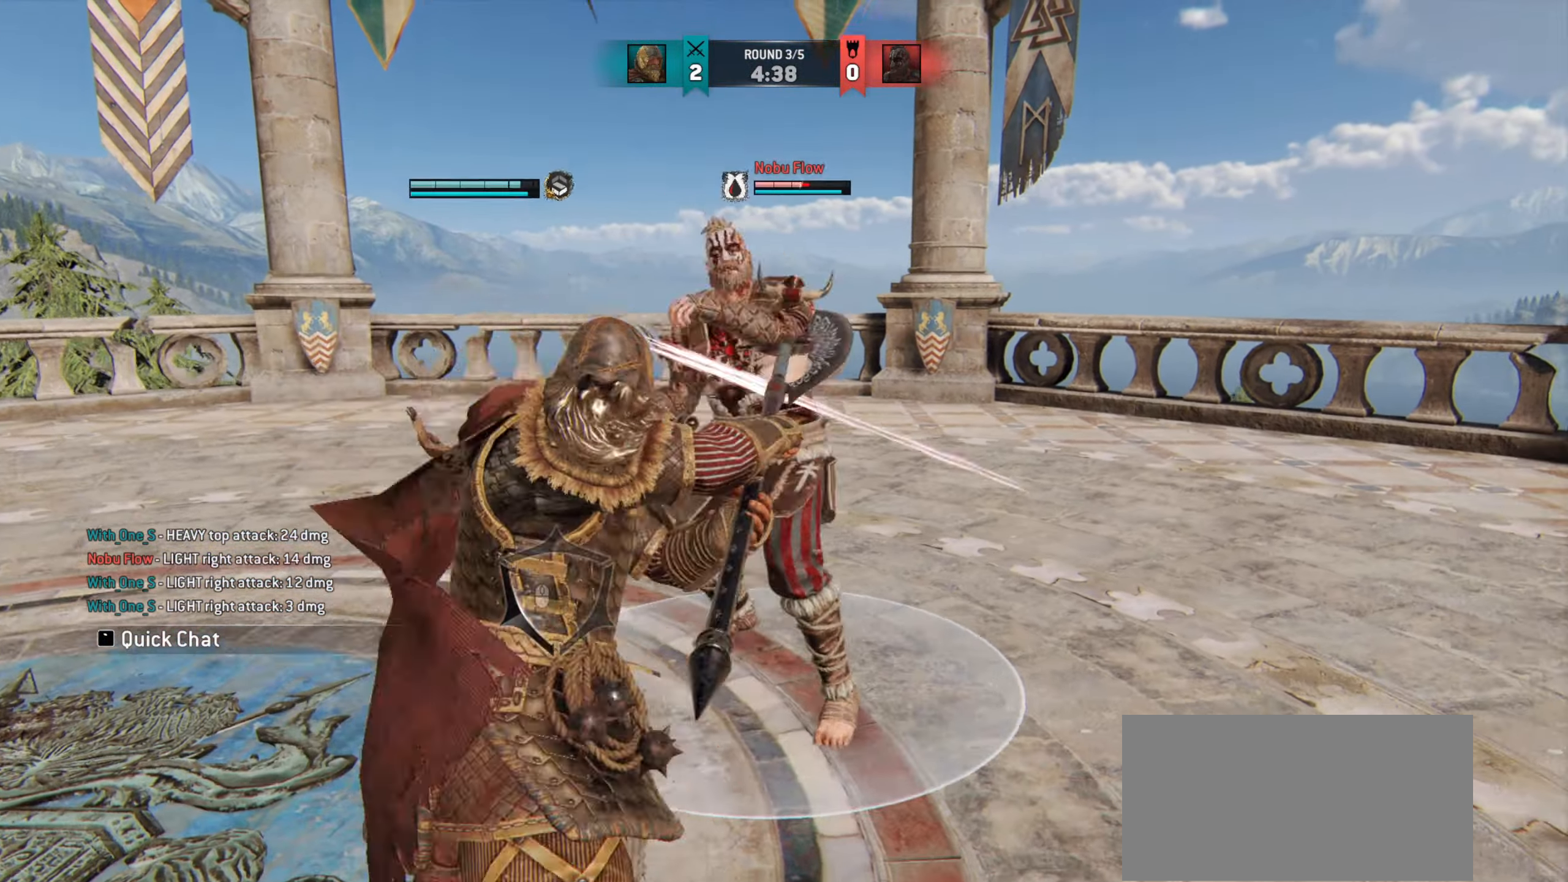
{"keys": [], "mouse": [], "events": []}
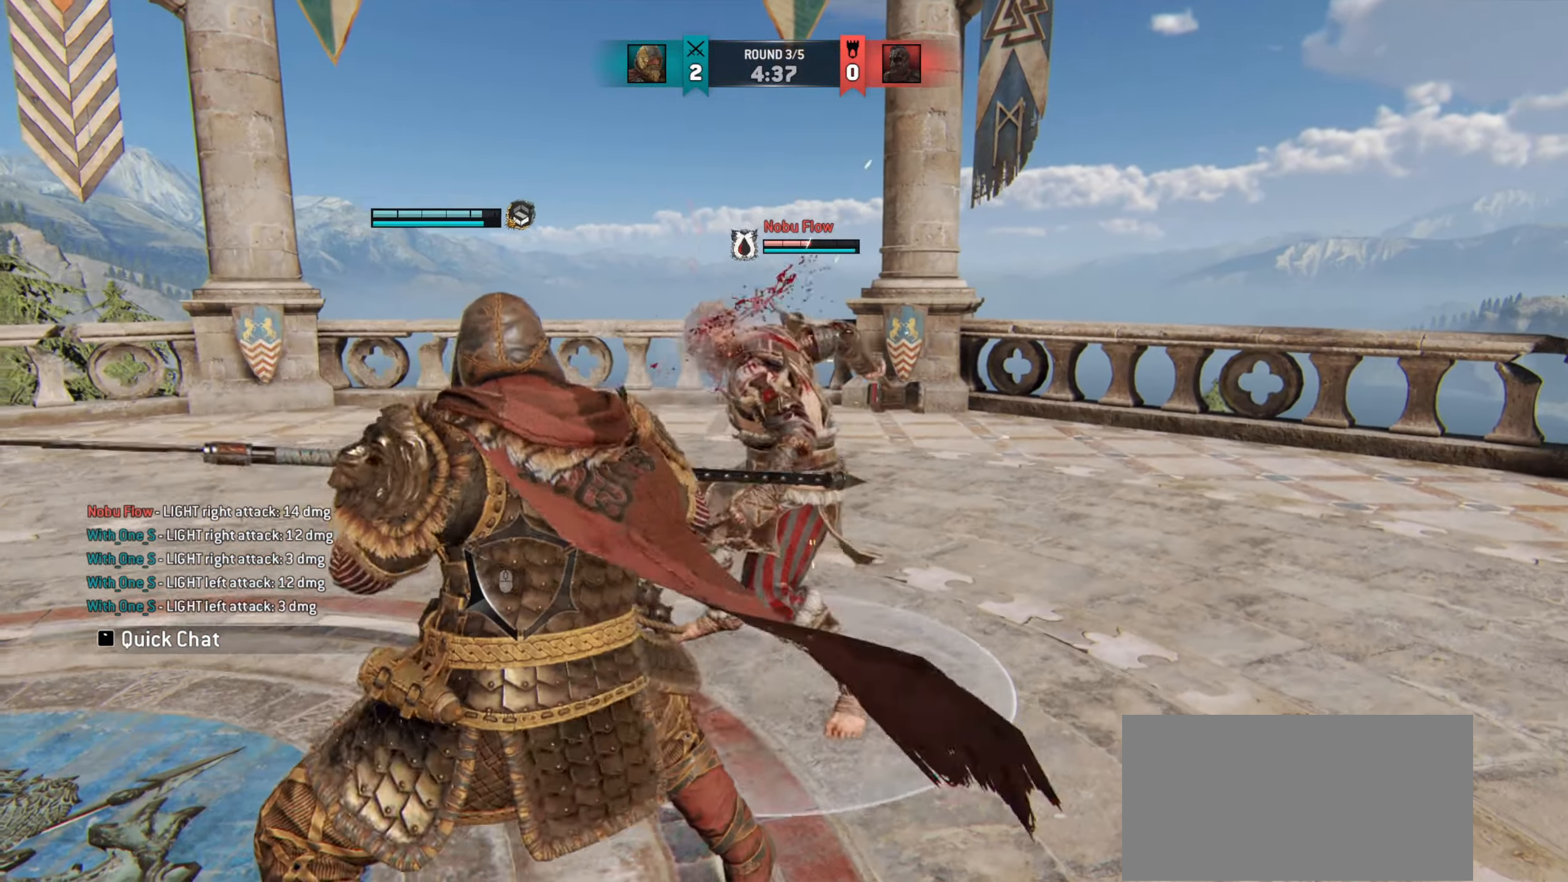
{"keys": ["a"], "mouse": [], "events": [[200, "e", "down"], [250, "e", "up"], [417, "a", "down"]]}
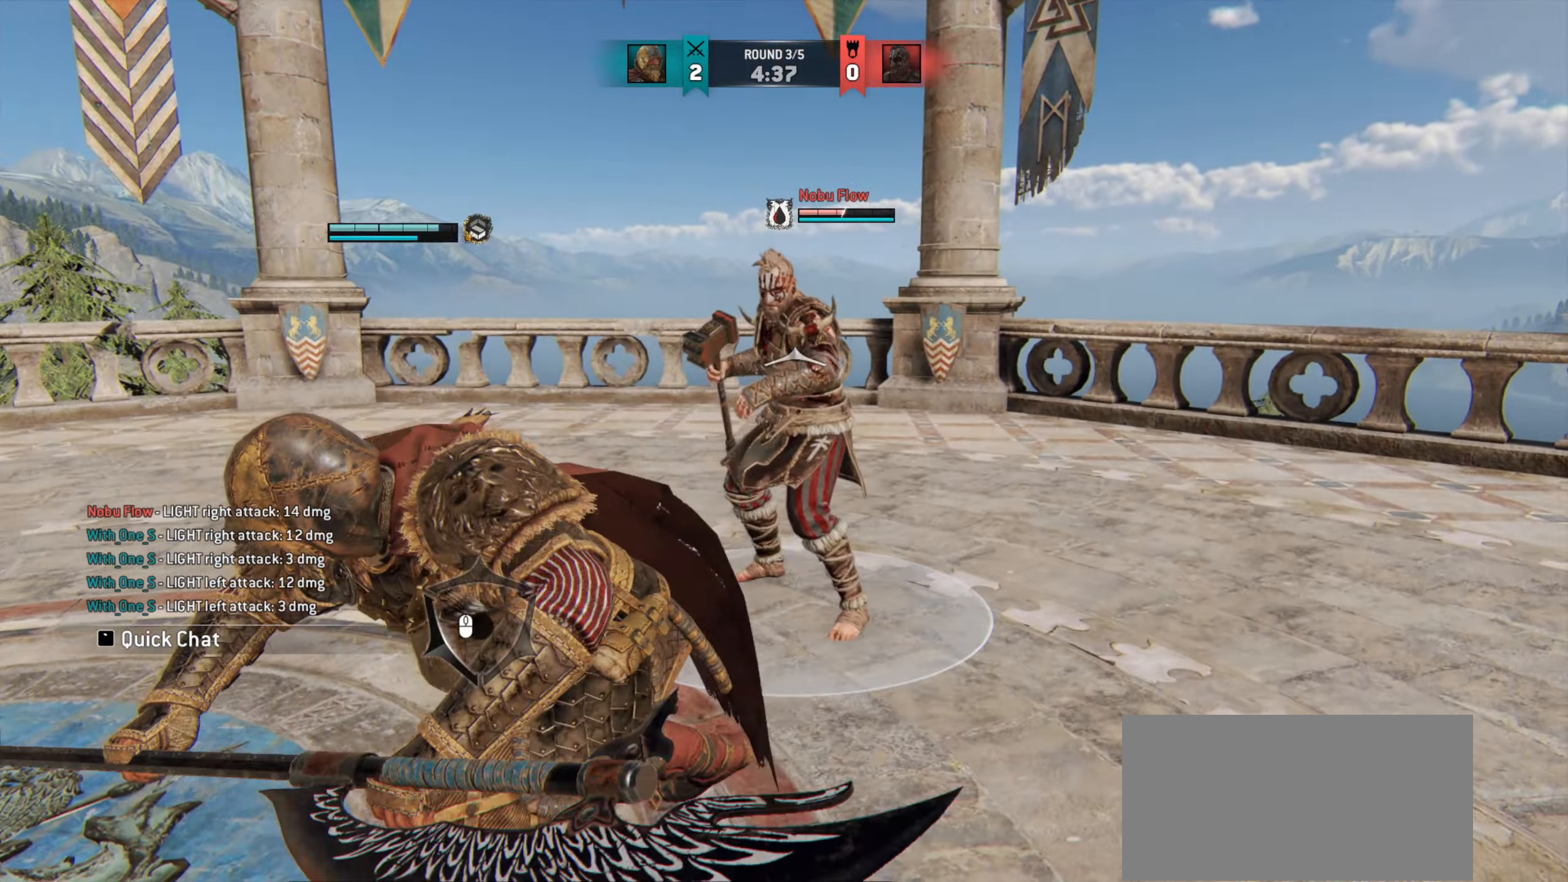
{"keys": ["a"], "mouse": [], "events": []}
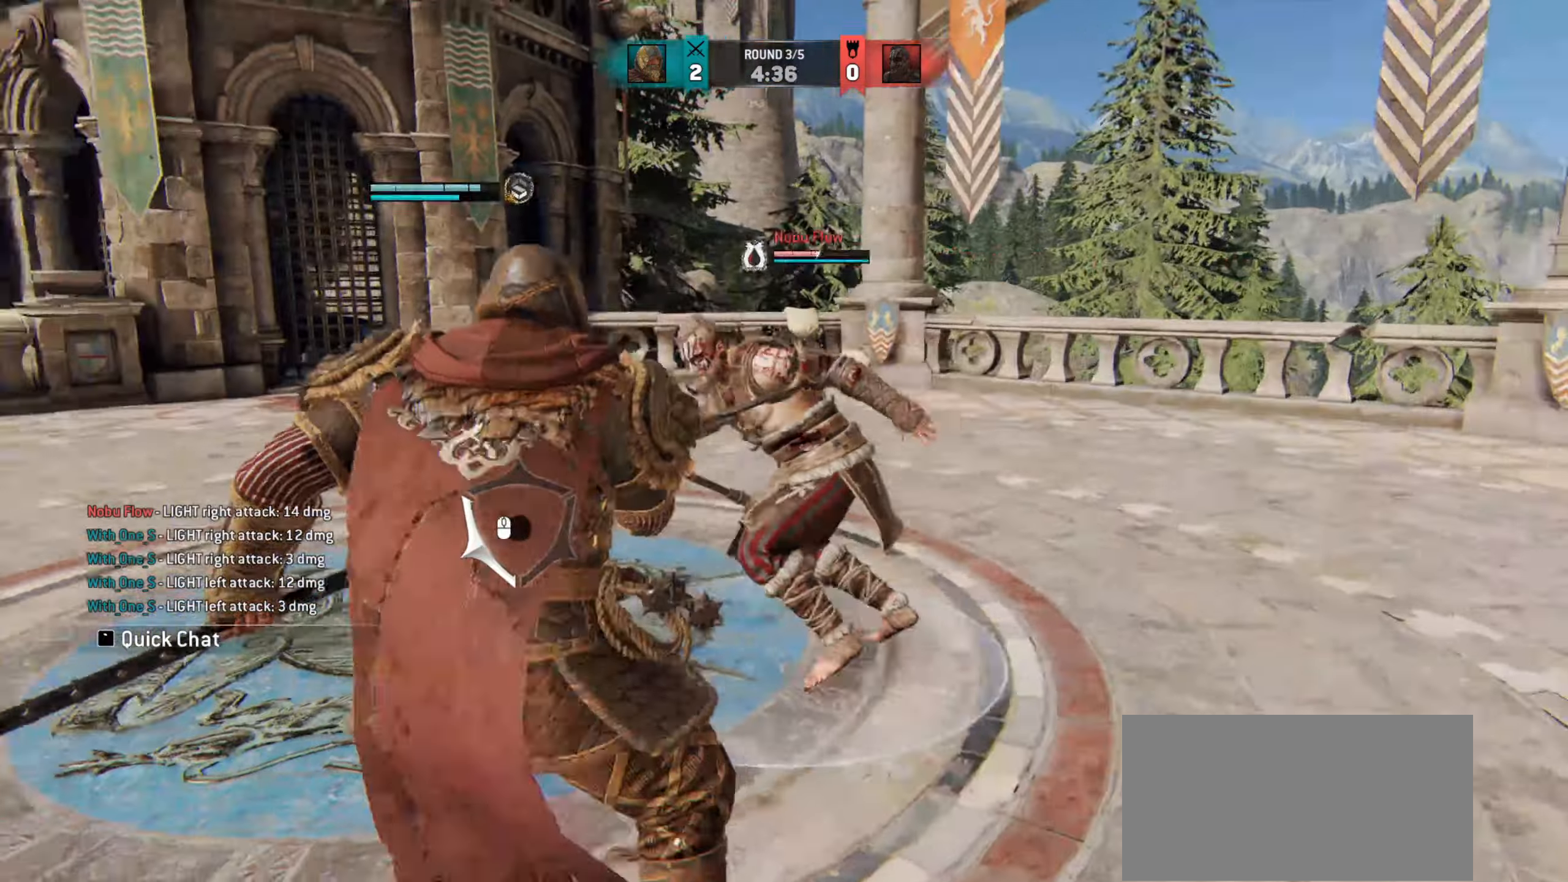
{"keys": ["a"], "mouse": [], "events": []}
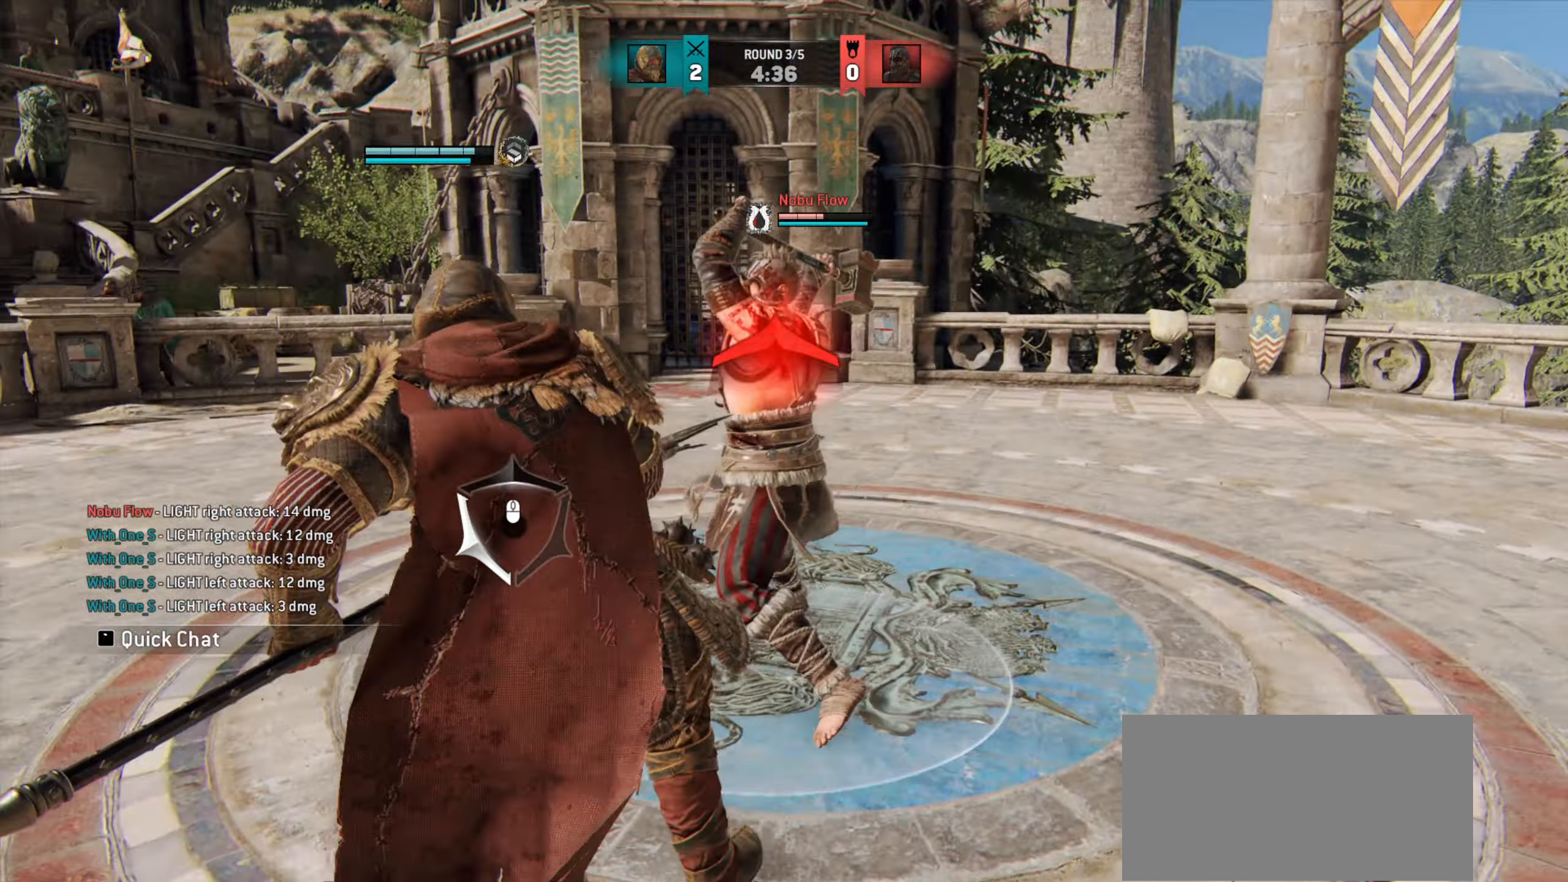
{"keys": ["w"], "mouse": [], "events": [[251, "a", "up"], [267, "w", "down"]]}
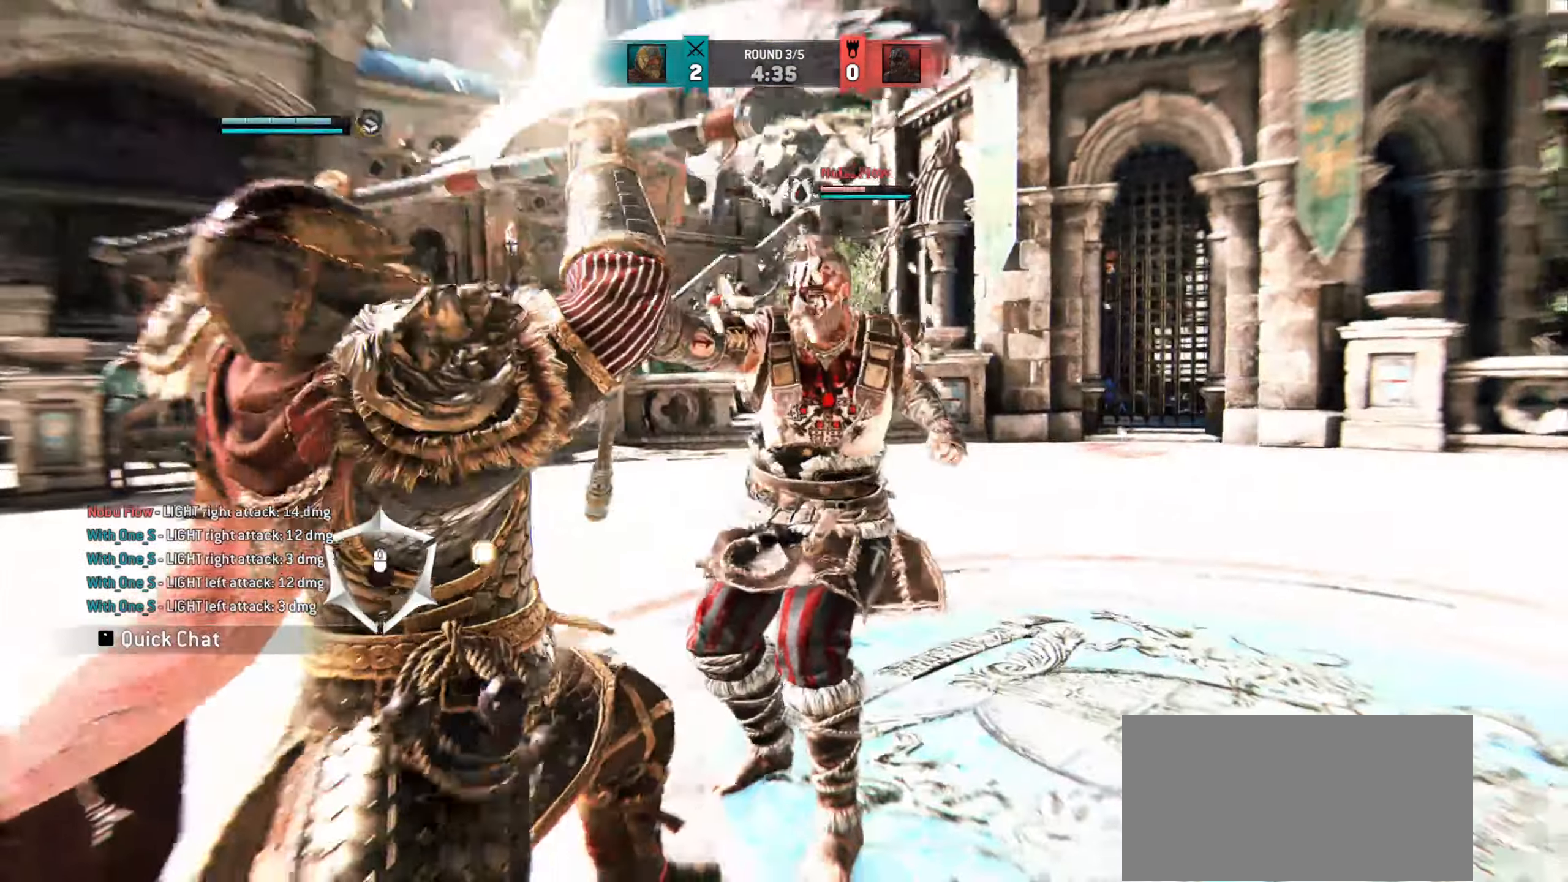
{"keys": [], "mouse": [], "events": [[500, "w", "up"]]}
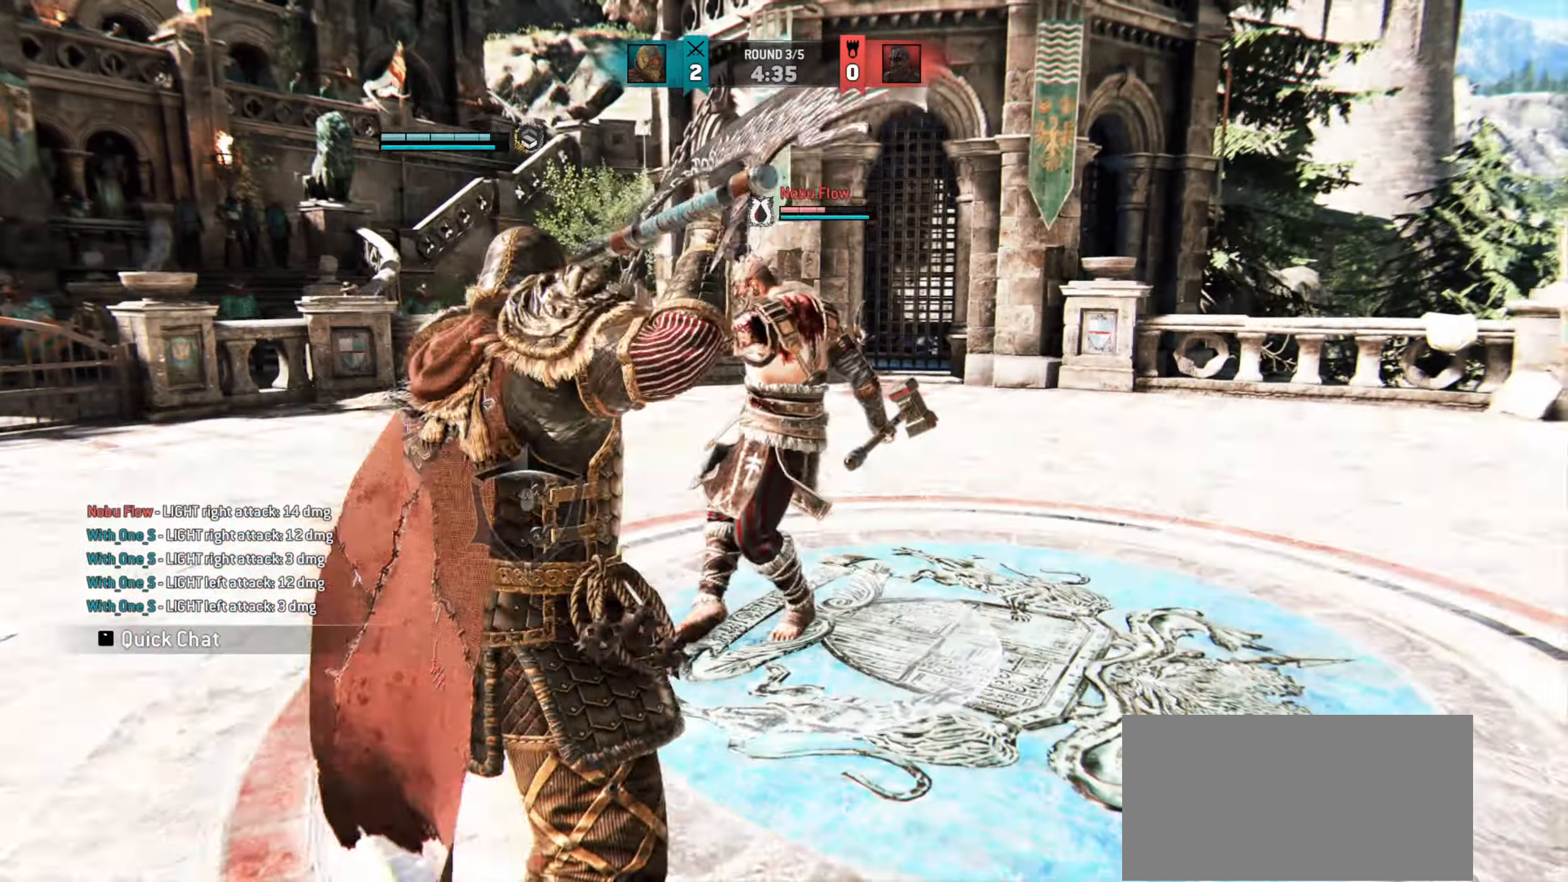
{"keys": ["w"], "mouse": [], "events": [[201, "w", "down"], [401, "w", "up"], [484, "w", "down"]]}
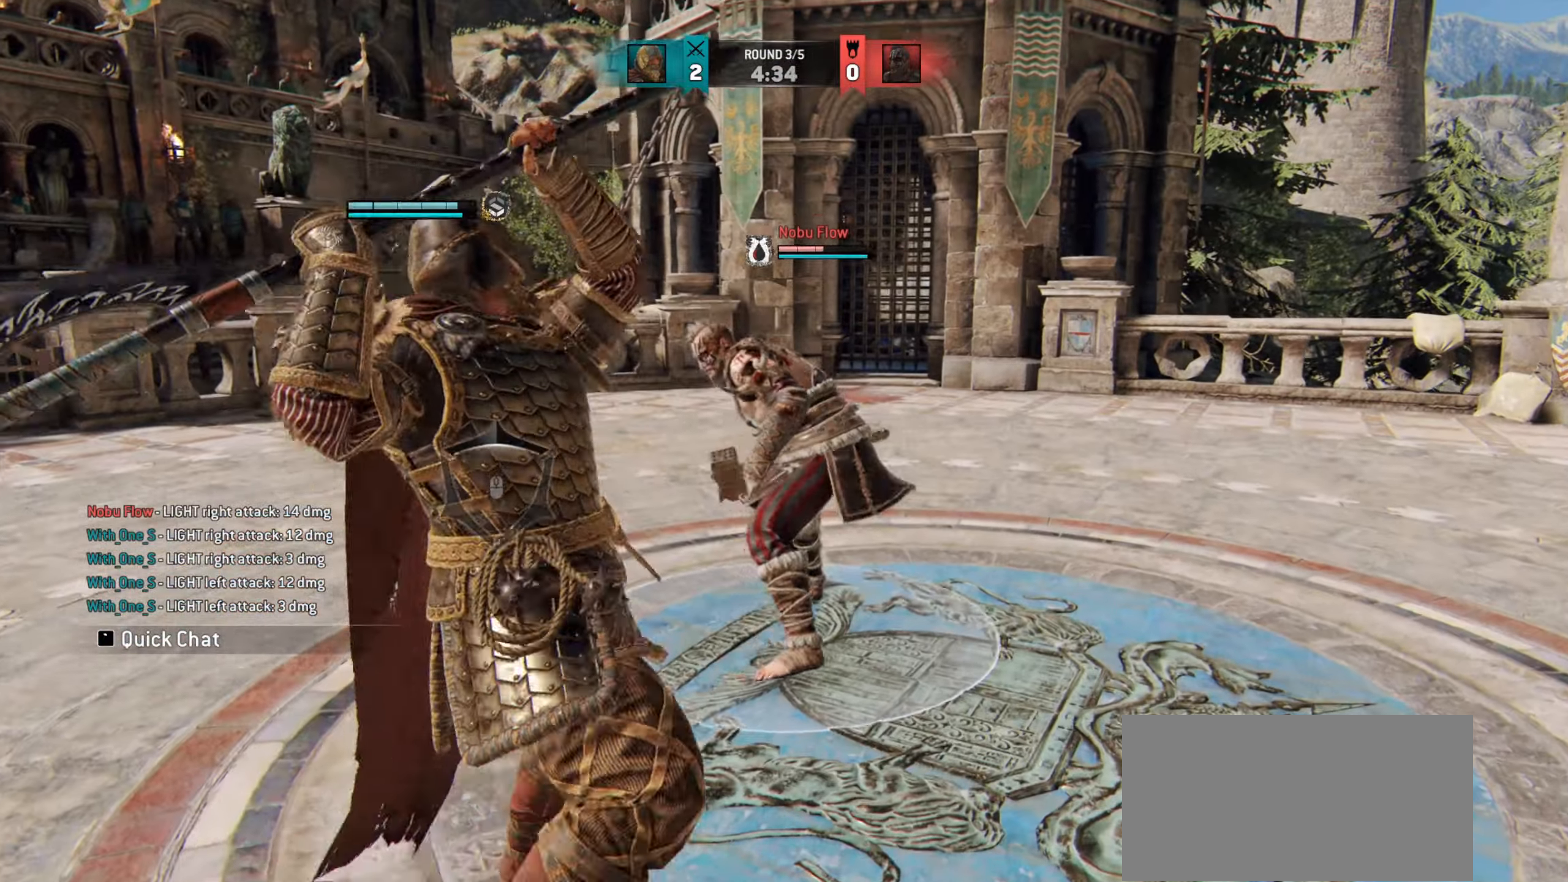
{"keys": [], "mouse": [], "events": [[467, "w", "up"]]}
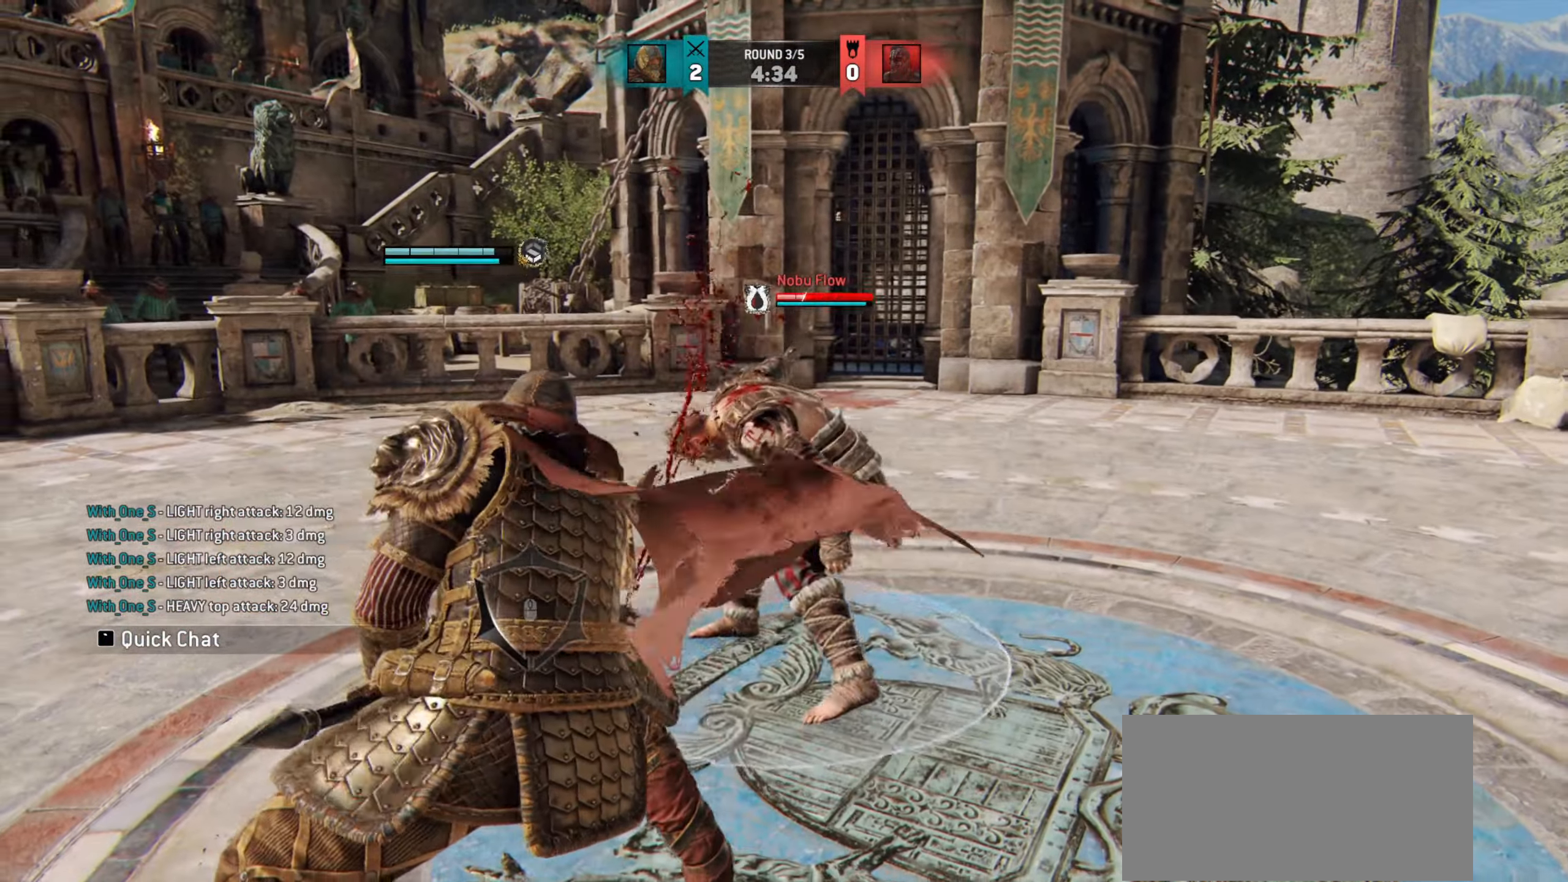
{"keys": [], "mouse": [], "events": []}
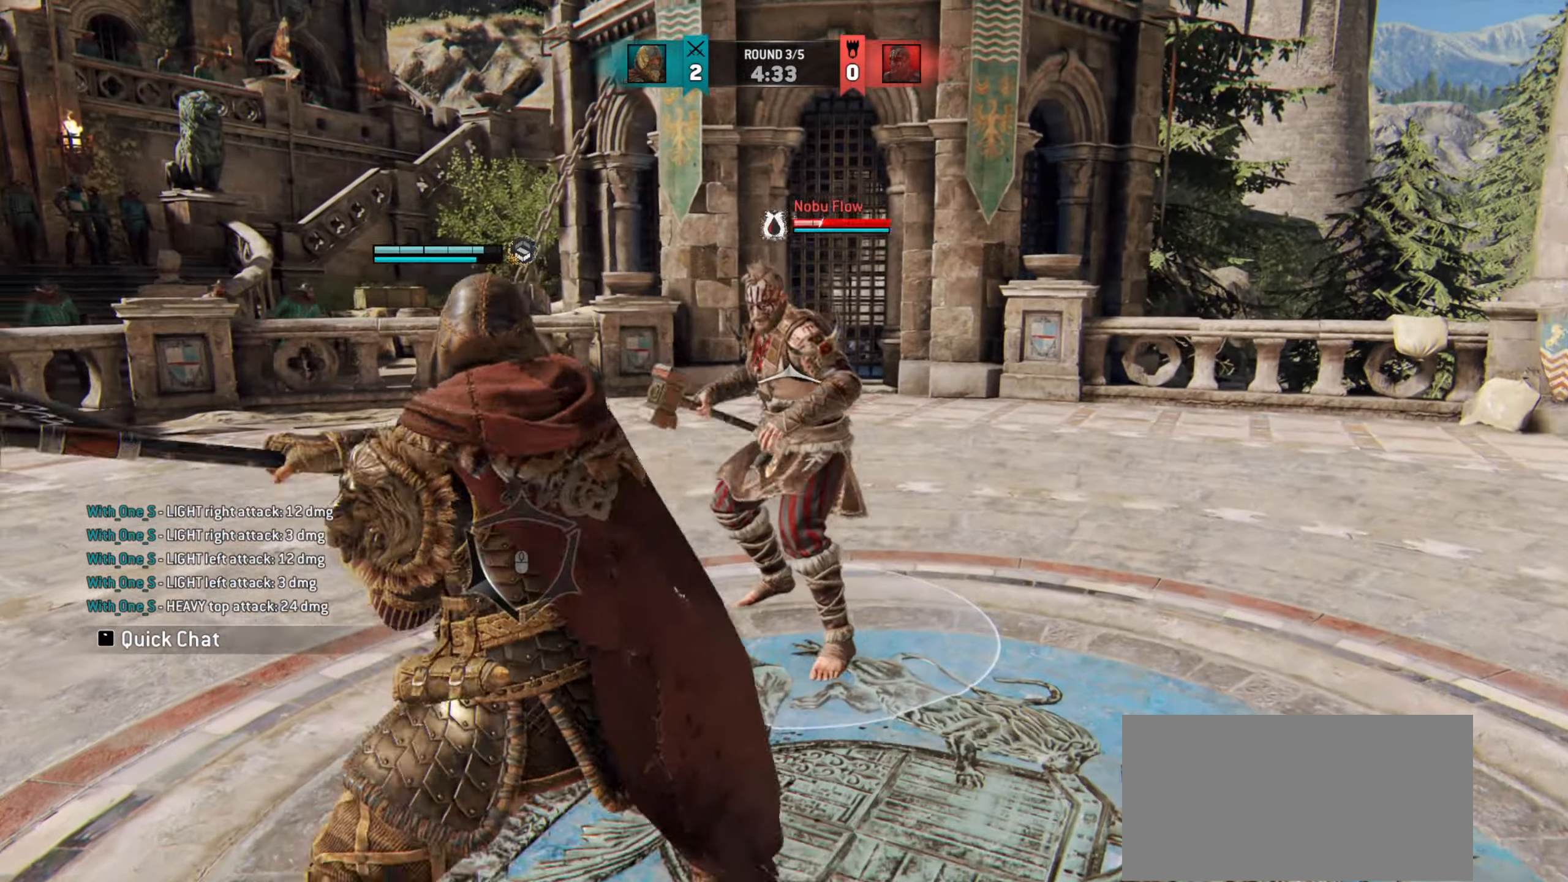
{"keys": [], "mouse": [], "events": []}
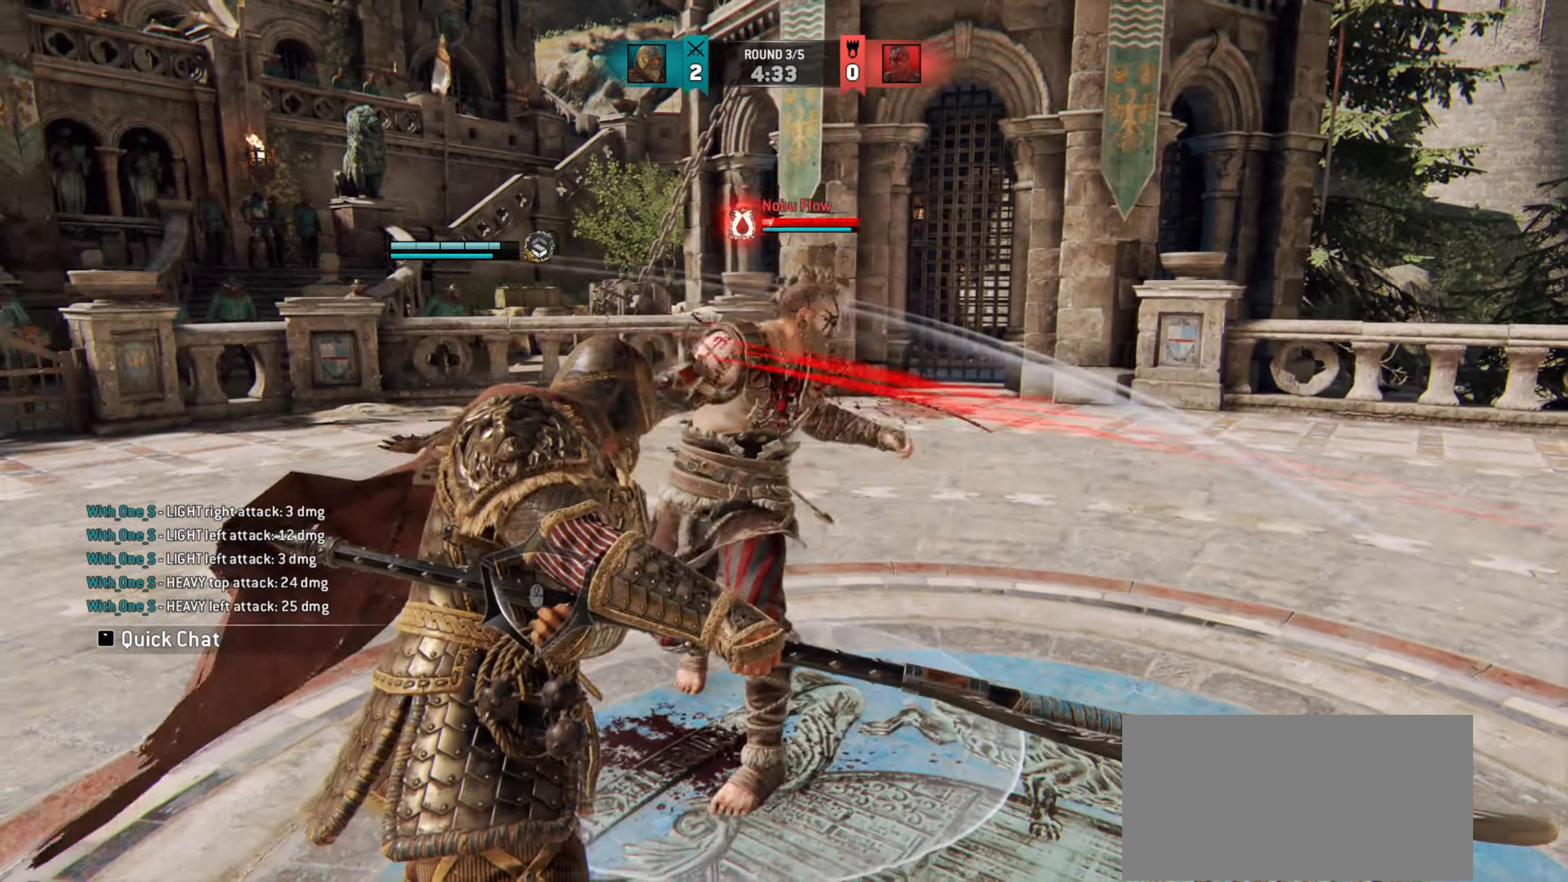
{"keys": [], "mouse": [], "events": []}
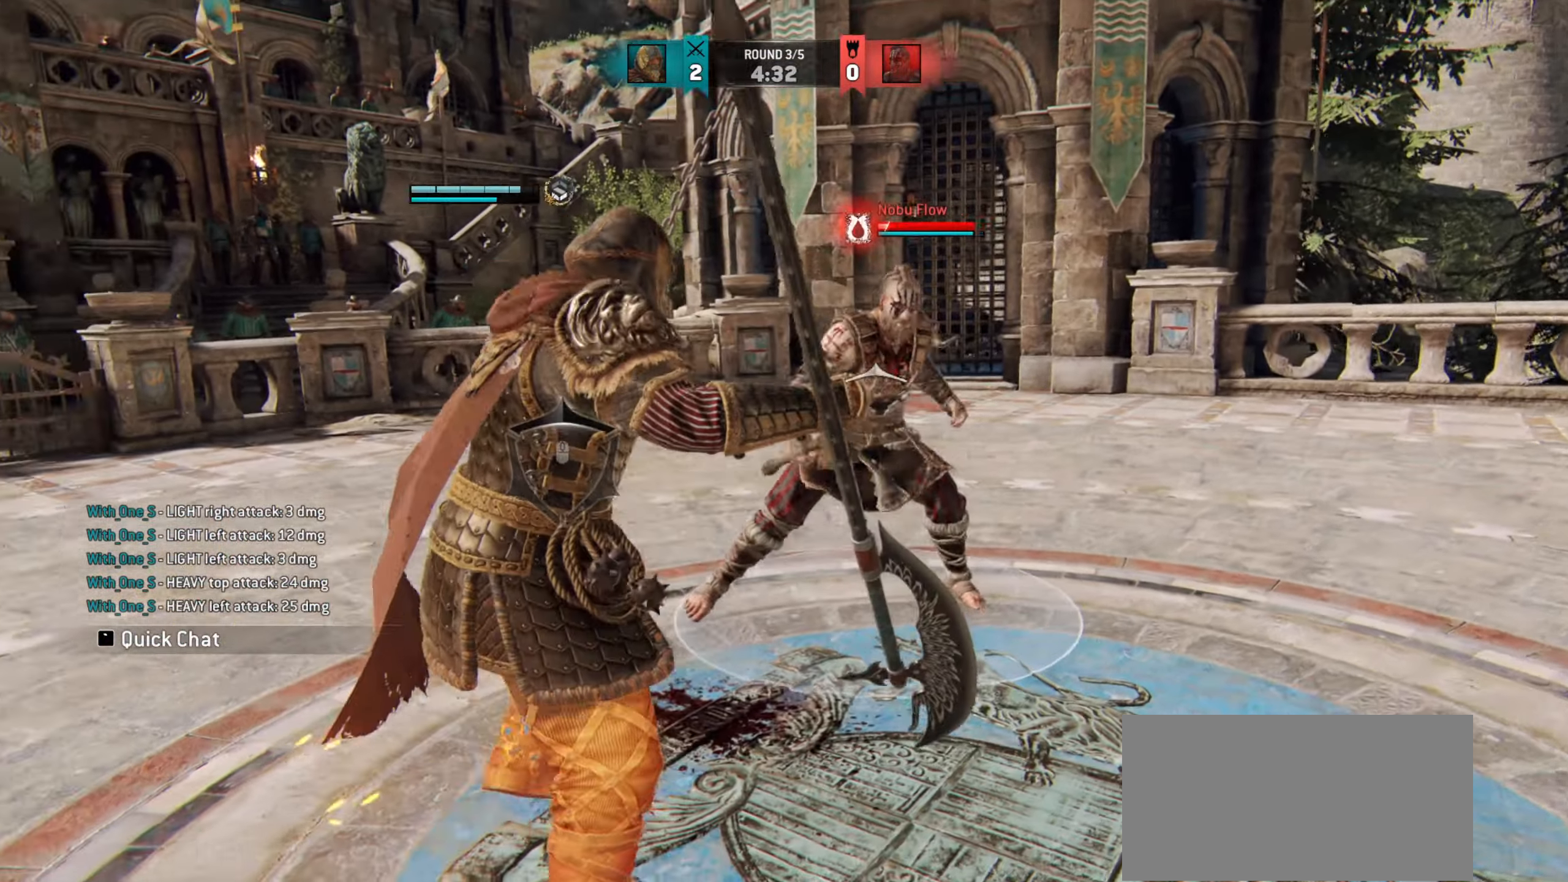
{"keys": [], "mouse": [], "events": []}
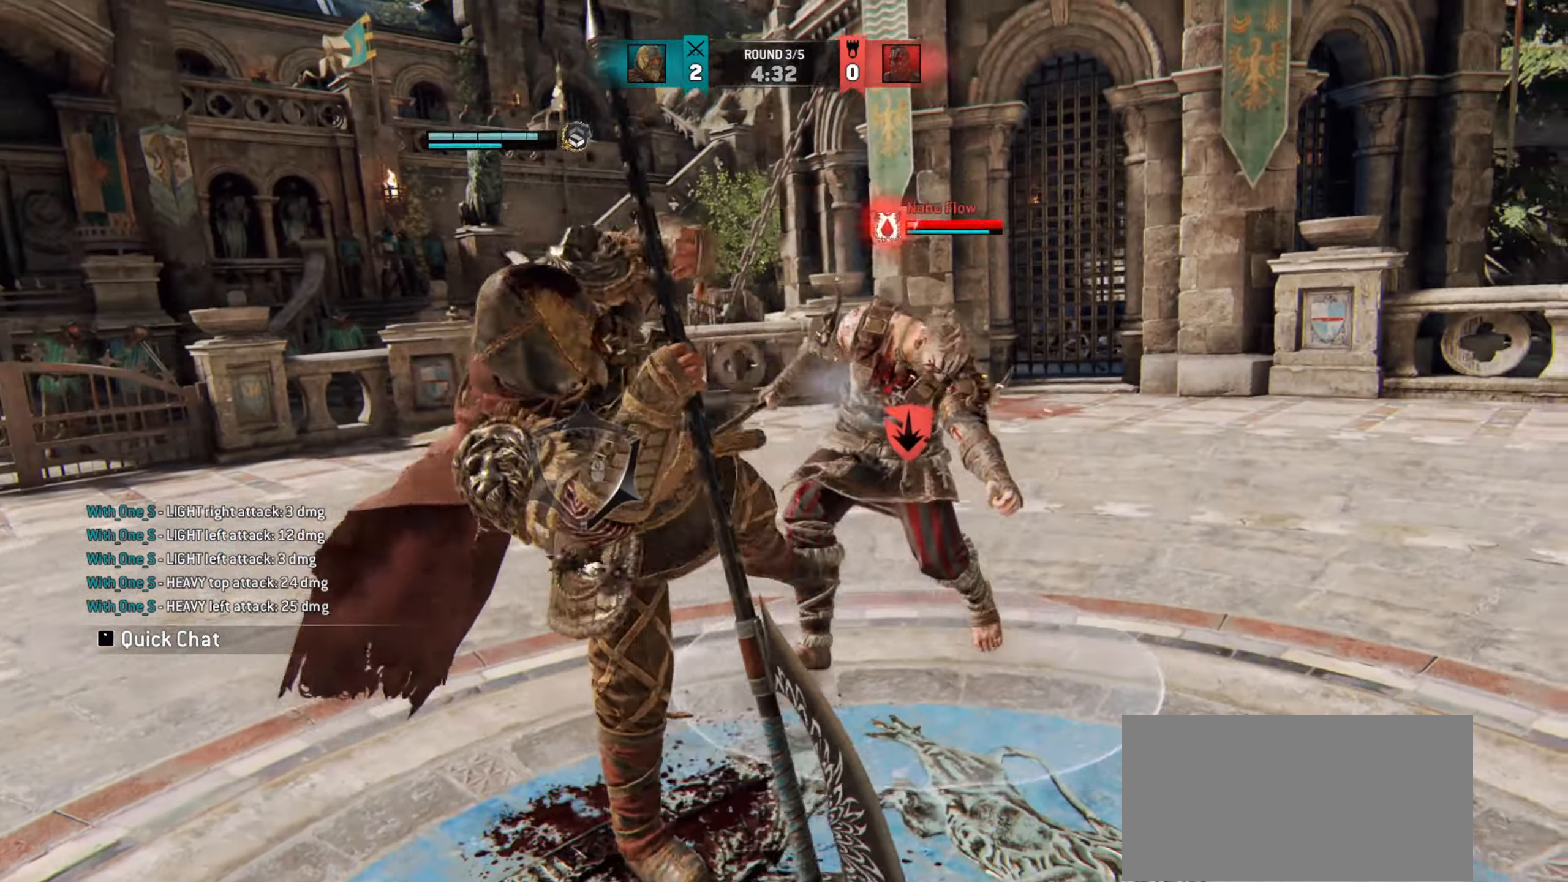
{"keys": [], "mouse": [], "events": []}
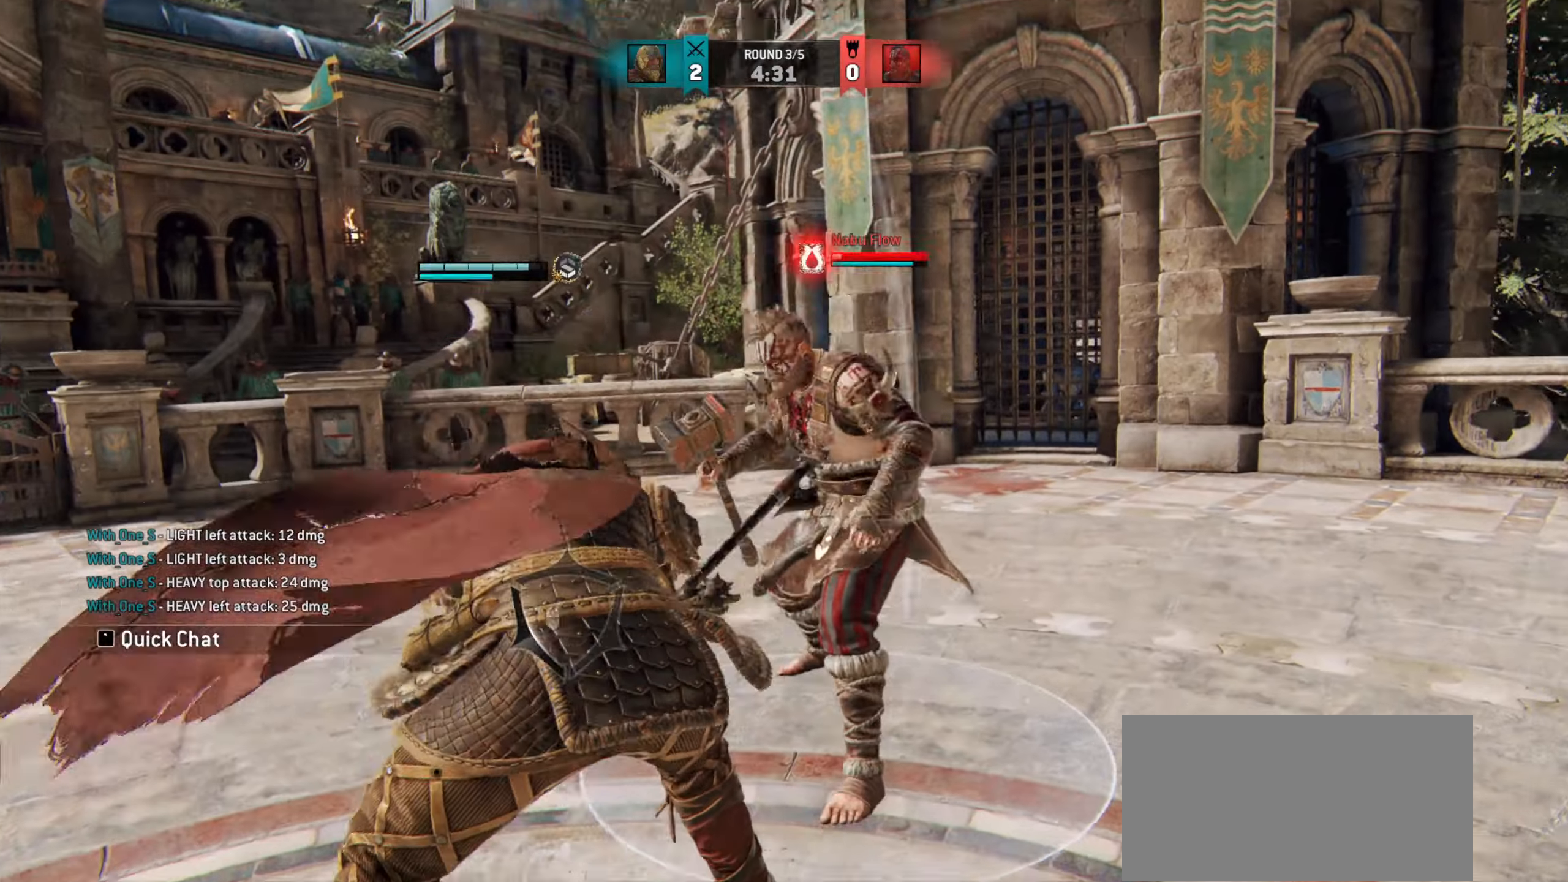
{"keys": [], "mouse": [], "events": [[117, "e", "down"], [167, "e", "up"], [267, "e", "down"], [317, "e", "up"], [401, "e", "down"], [501, "e", "up"]]}
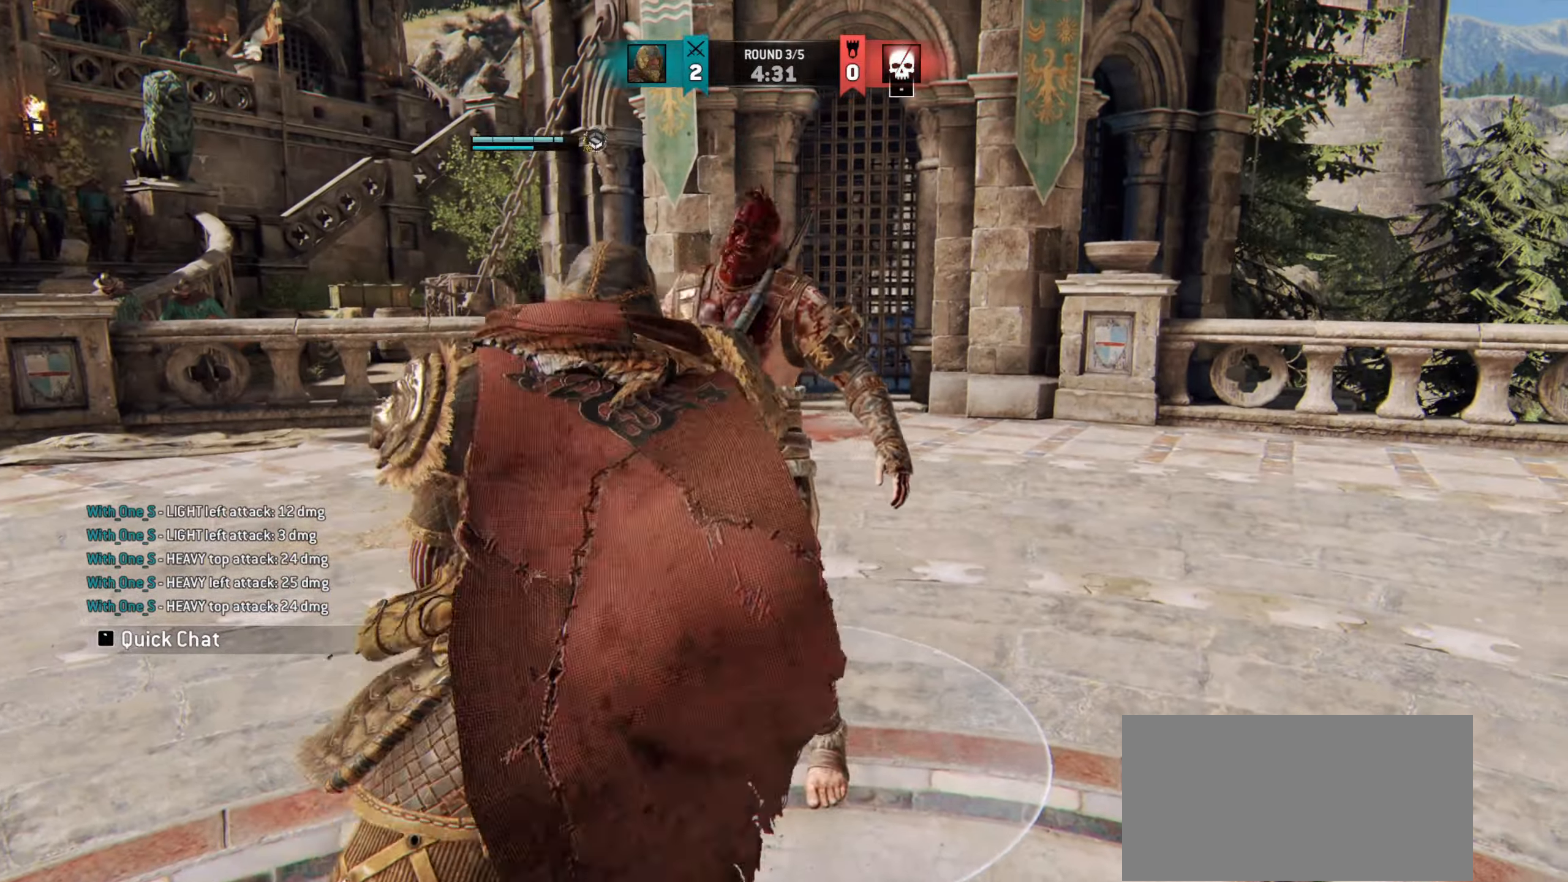
{"keys": [], "mouse": [], "events": []}